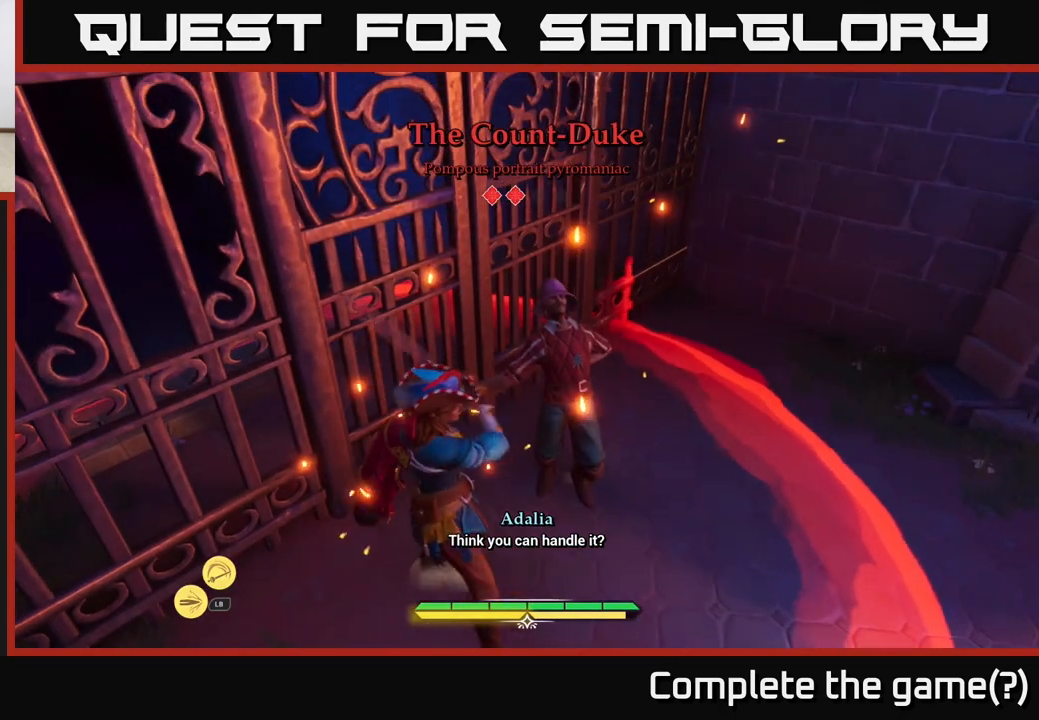
Gameplay with a controller (Xbox layout); each line is a JSON object with the inputs held at the frame after it. "events" lists button and stick changes between this image and that frame as [ms after this image, input, new state], when the widget could be followed in between.
{"buttons": [], "left_stick": "right", "right_stick": "center", "events": [[50, "B", "up"], [100, "B", "down"], [167, "B", "up"], [250, "B", "down"], [317, "B", "up"], [500, "L2", "up"]]}
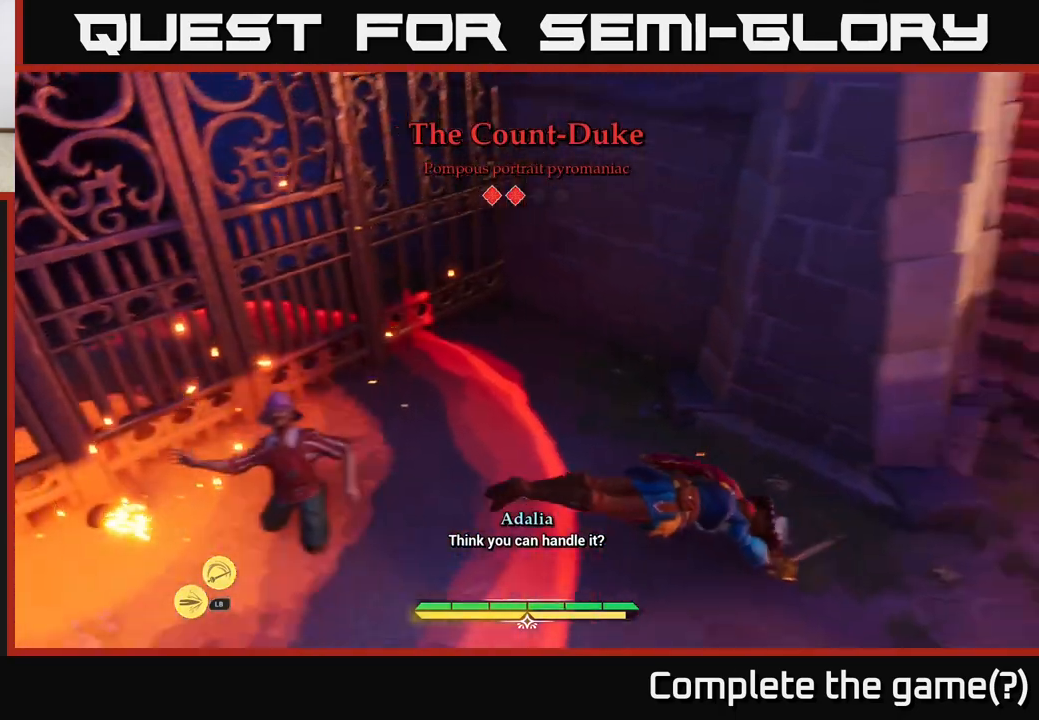
{"buttons": ["L2"], "left_stick": "up-right", "right_stick": "up-right", "events": [[67, "L2", "down"], [67, "left_stick", "up-right"], [417, "right_stick", "up-right"]]}
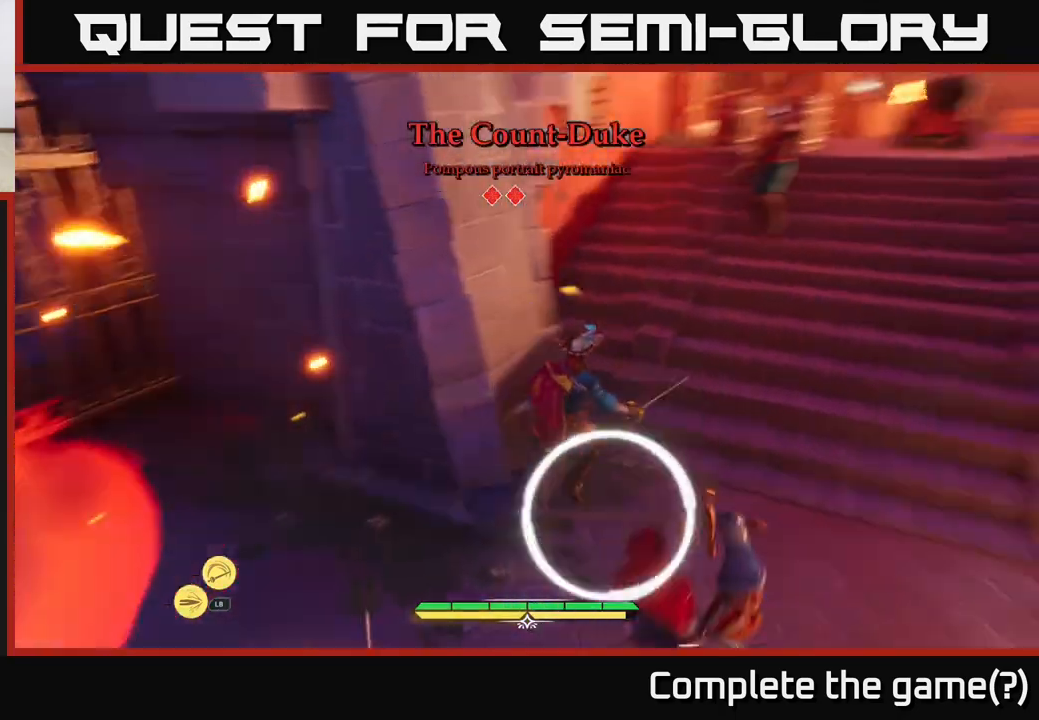
{"buttons": ["L2"], "left_stick": "up-right", "right_stick": "center", "events": [[233, "right_stick", "center"]]}
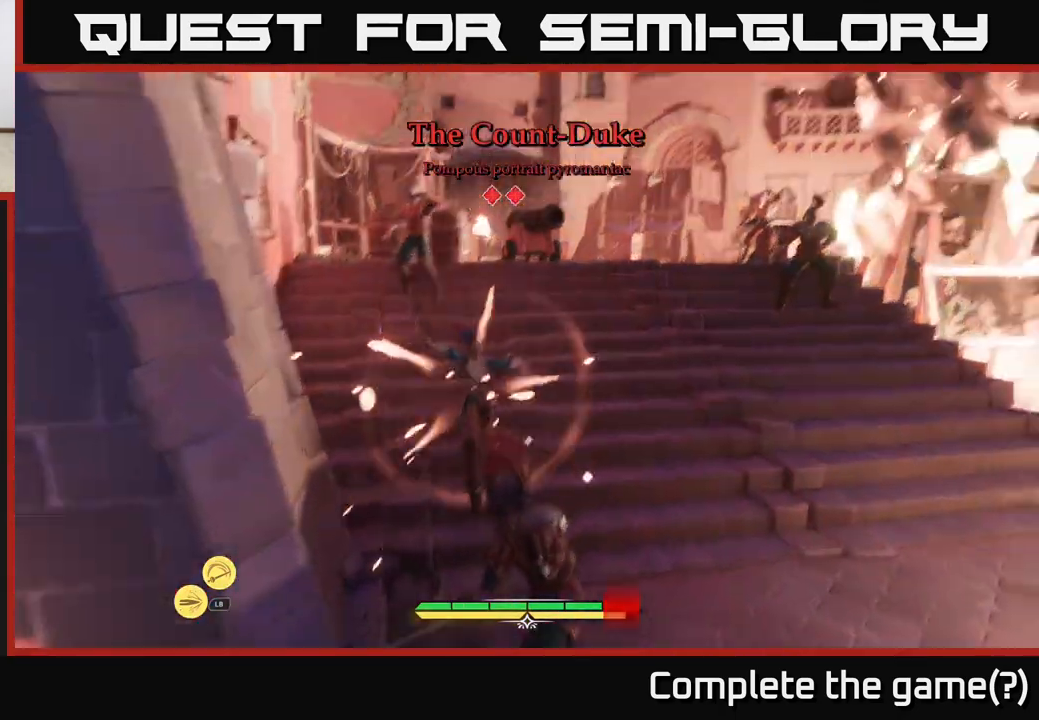
{"buttons": ["B"], "left_stick": "up-right", "right_stick": "center", "events": [[33, "B", "down"], [167, "B", "up"], [233, "B", "down"], [283, "B", "up"], [283, "L2", "up"], [383, "B", "down"], [433, "B", "up"], [500, "B", "down"]]}
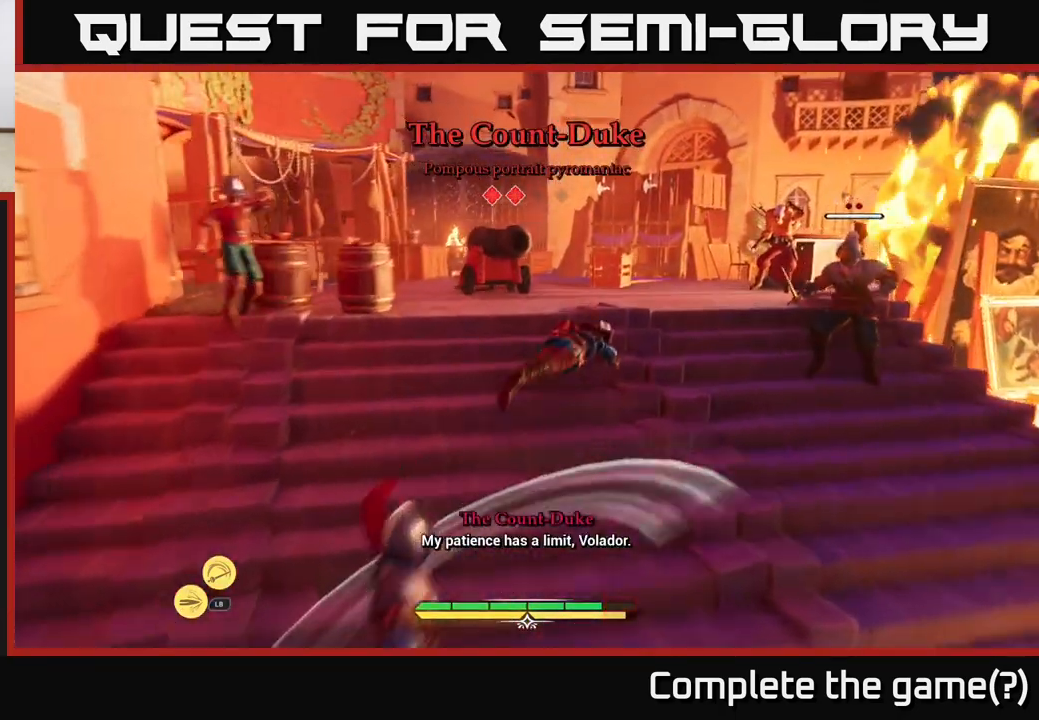
{"buttons": ["L2"], "left_stick": "up-right", "right_stick": "center", "events": [[50, "B", "up"], [300, "L2", "down"]]}
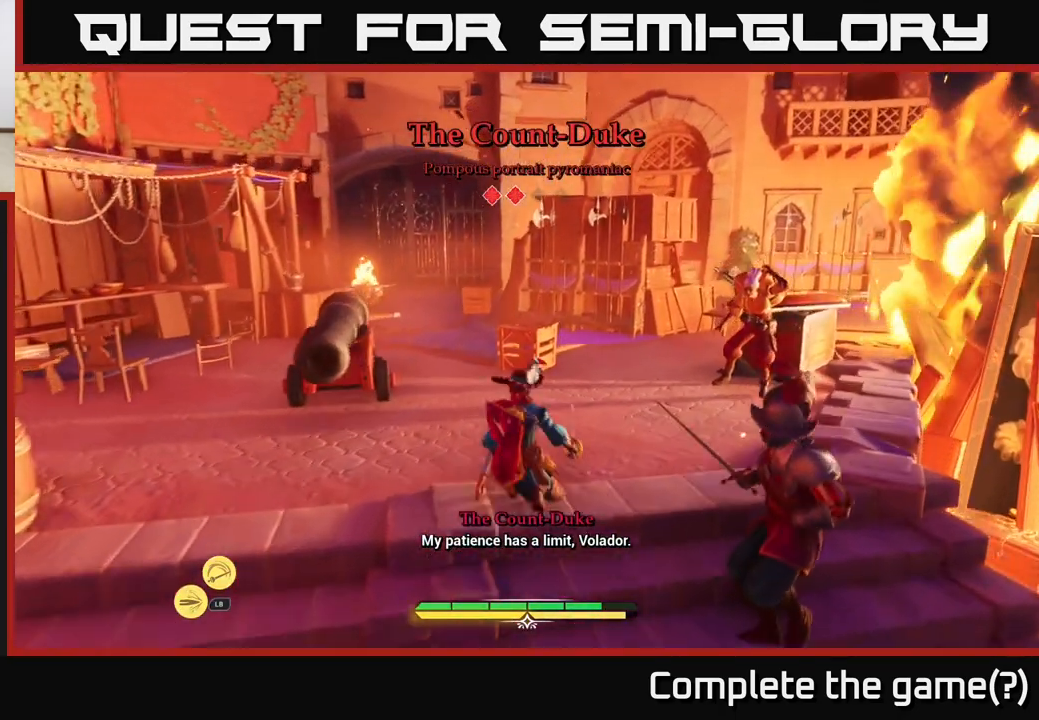
{"buttons": ["L2"], "left_stick": "up-right", "right_stick": "center", "events": [[67, "right_stick", "right"], [150, "right_stick", "down-right"], [167, "left_stick", "up"], [317, "left_stick", "up-right"], [317, "right_stick", "center"], [417, "X", "down"], [467, "X", "up"]]}
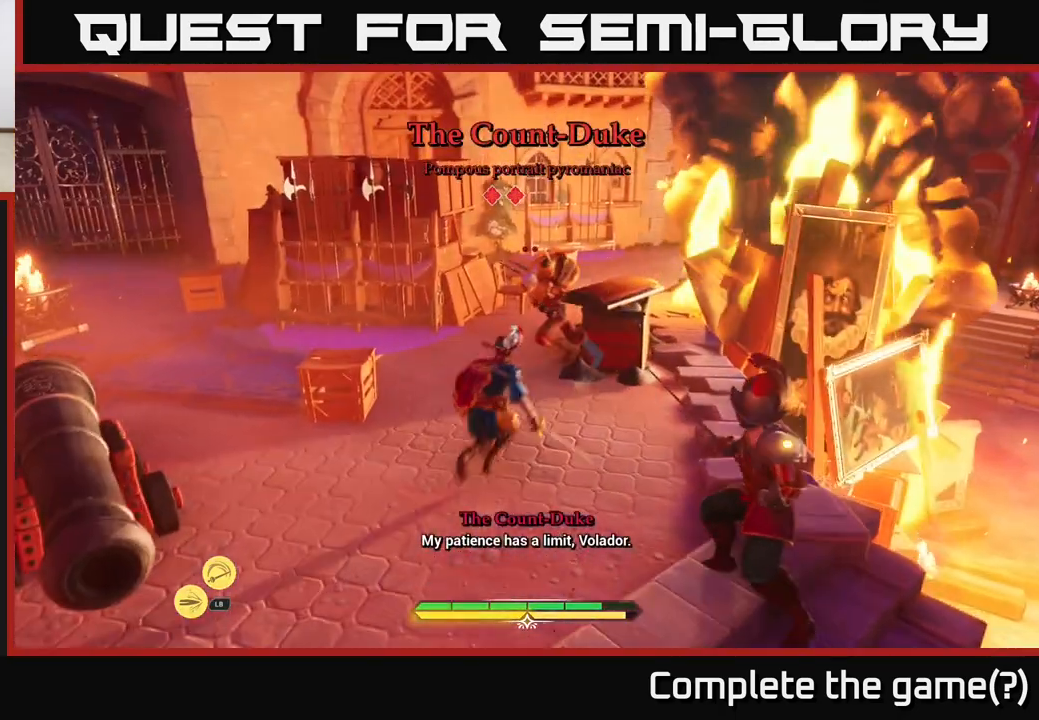
{"buttons": ["X"], "left_stick": "up-left", "right_stick": "center", "events": [[50, "L2", "up"], [133, "X", "down"], [183, "X", "up"], [183, "left_stick", "up"], [300, "X", "down"], [333, "left_stick", "up-left"], [383, "X", "up"], [467, "X", "down"]]}
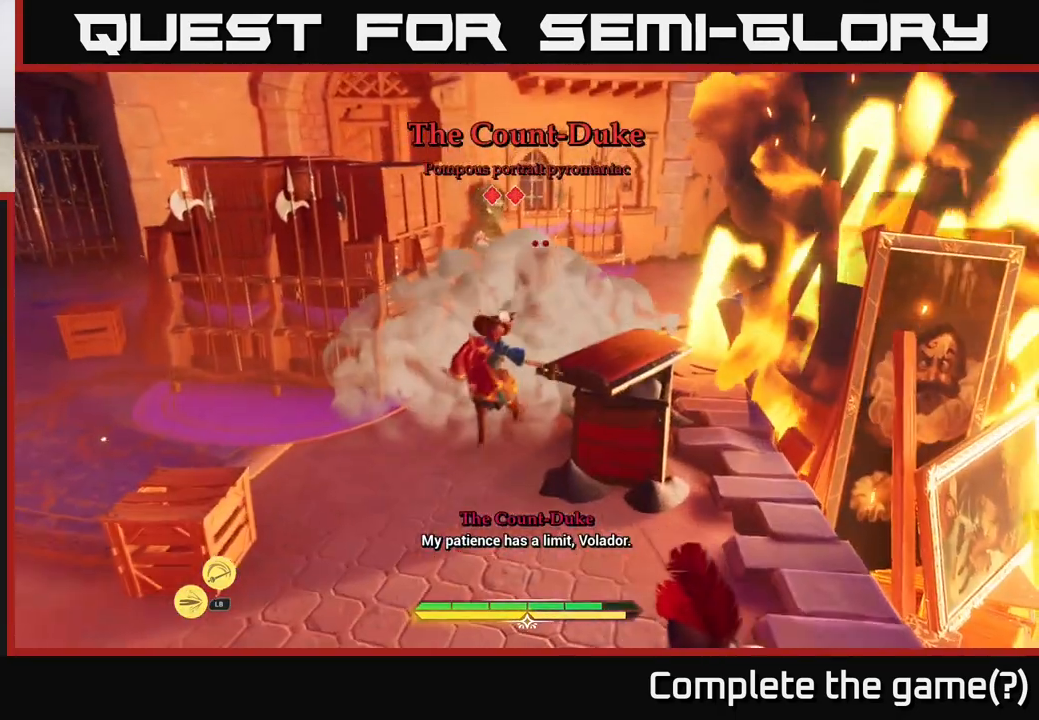
{"buttons": [], "left_stick": "up", "right_stick": "center", "events": [[17, "left_stick", "up"], [67, "X", "up"], [183, "X", "down"], [267, "X", "up"]]}
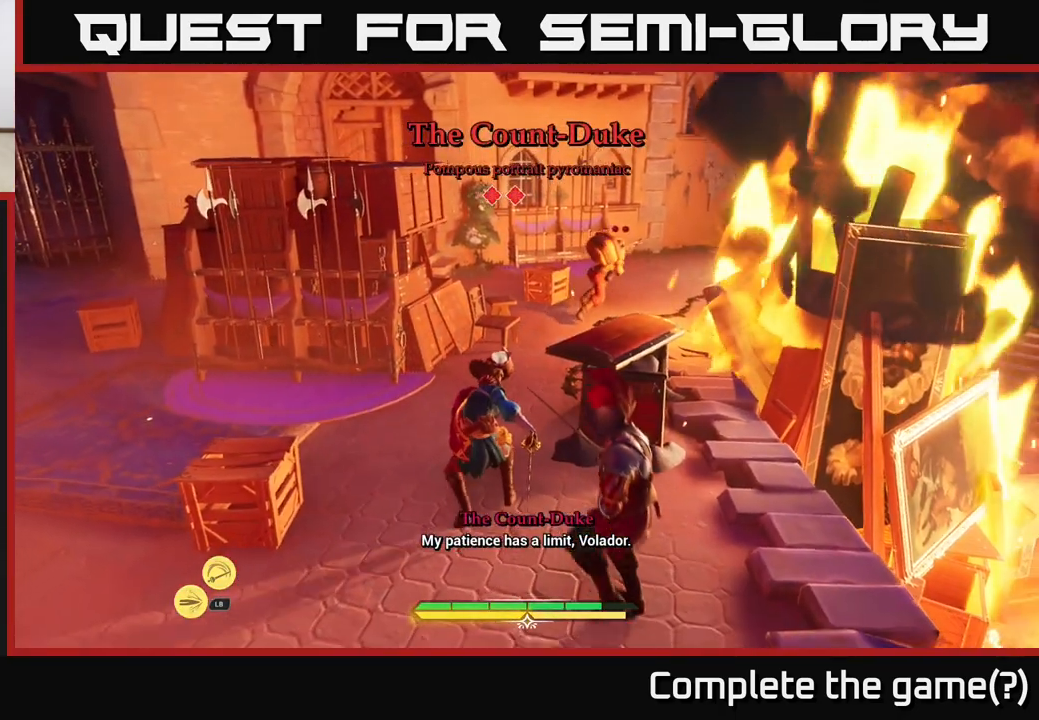
{"buttons": [], "left_stick": "up", "right_stick": "center", "events": [[400, "B", "down"], [483, "B", "up"]]}
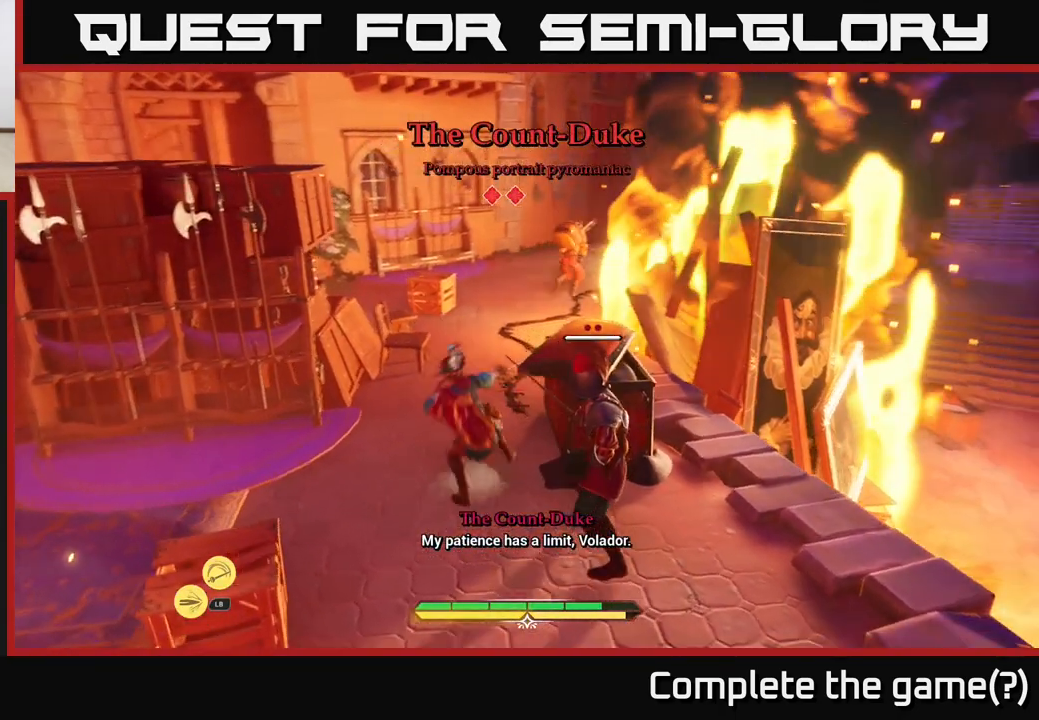
{"buttons": ["L2"], "left_stick": "up-left", "right_stick": "center", "events": [[33, "B", "down"], [117, "B", "up"], [283, "left_stick", "up-left"], [483, "L2", "down"]]}
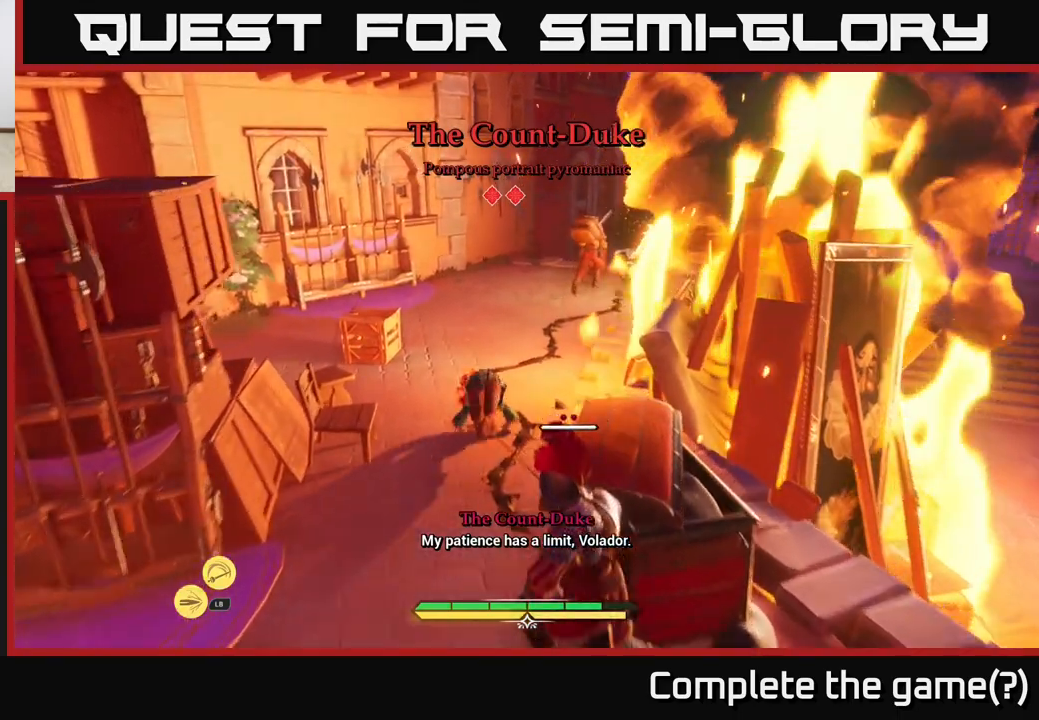
{"buttons": ["L2"], "left_stick": "left", "right_stick": "right", "events": [[150, "right_stick", "right"], [300, "right_stick", "center"], [350, "L2", "up"], [367, "left_stick", "down-left"], [400, "L2", "down"], [450, "left_stick", "left"], [467, "right_stick", "right"]]}
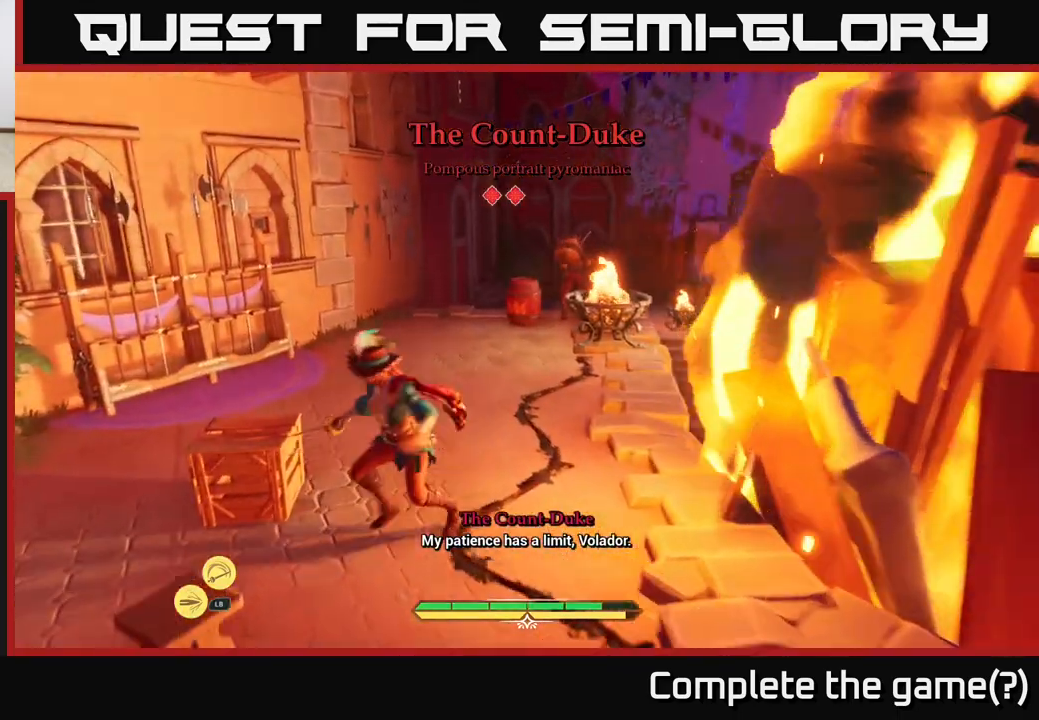
{"buttons": ["L2"], "left_stick": "down-left", "right_stick": "center", "events": [[117, "right_stick", "down-right"], [333, "left_stick", "down-left"], [450, "right_stick", "center"]]}
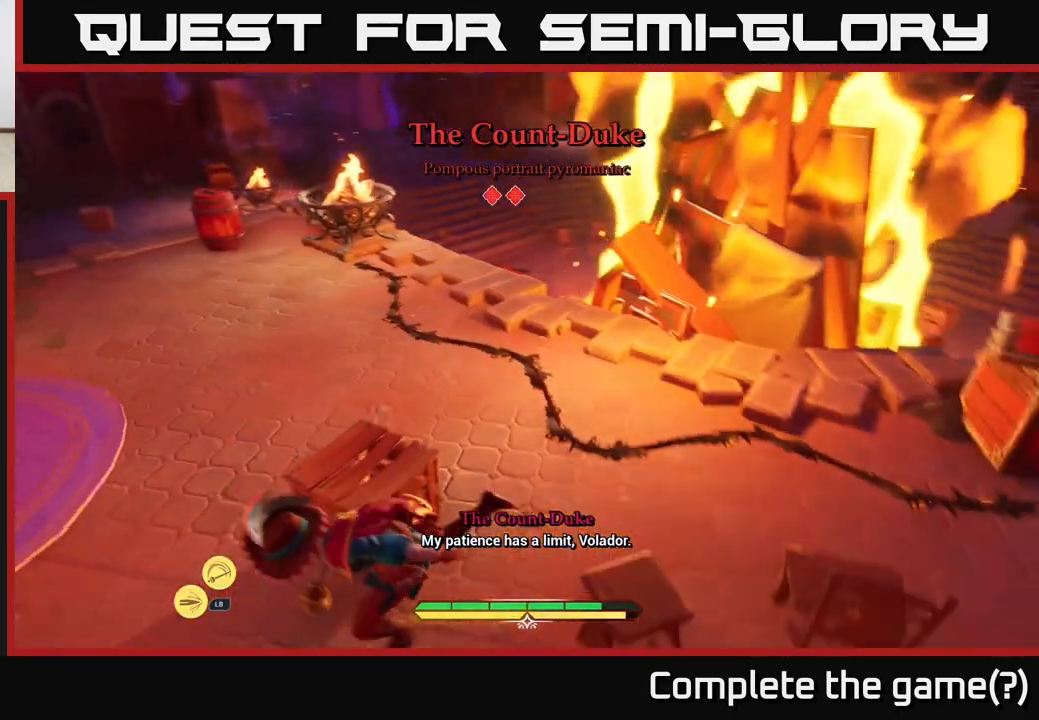
{"buttons": [], "left_stick": "up", "right_stick": "center", "events": [[33, "R2", "down"], [33, "left_stick", "center"], [117, "L2", "up"], [117, "R2", "up"], [233, "left_stick", "left"], [283, "R2", "down"], [317, "left_stick", "up-left"], [350, "R2", "up"], [483, "left_stick", "up"]]}
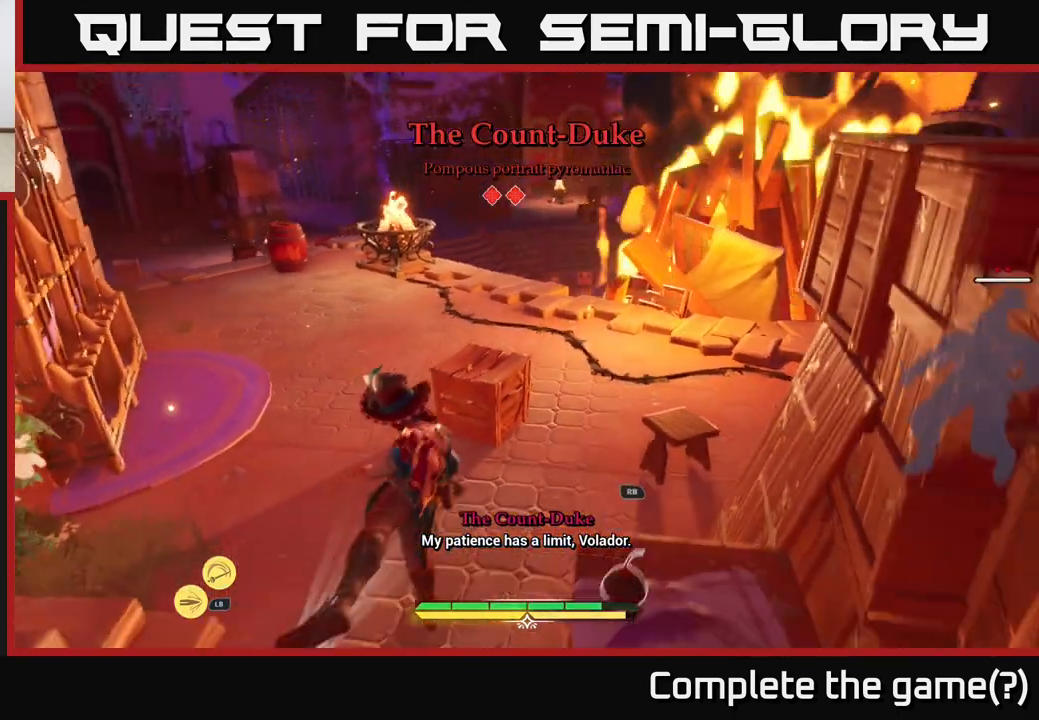
{"buttons": [], "left_stick": "up-left", "right_stick": "center", "events": [[417, "left_stick", "up-left"]]}
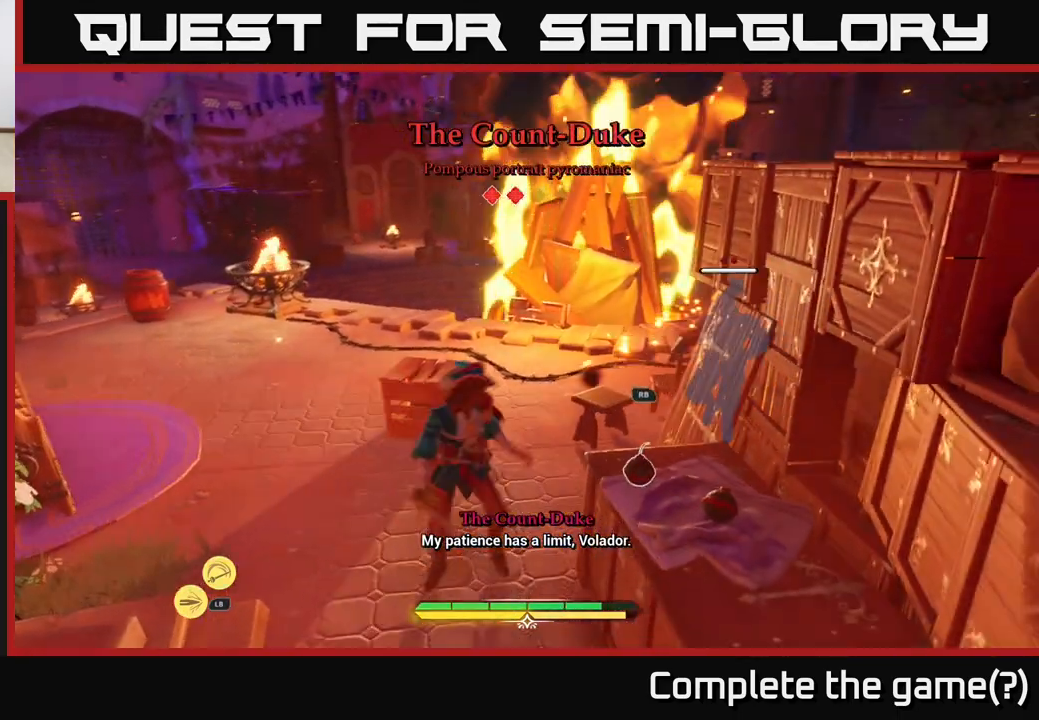
{"buttons": [], "left_stick": "left", "right_stick": "center", "events": [[333, "left_stick", "left"]]}
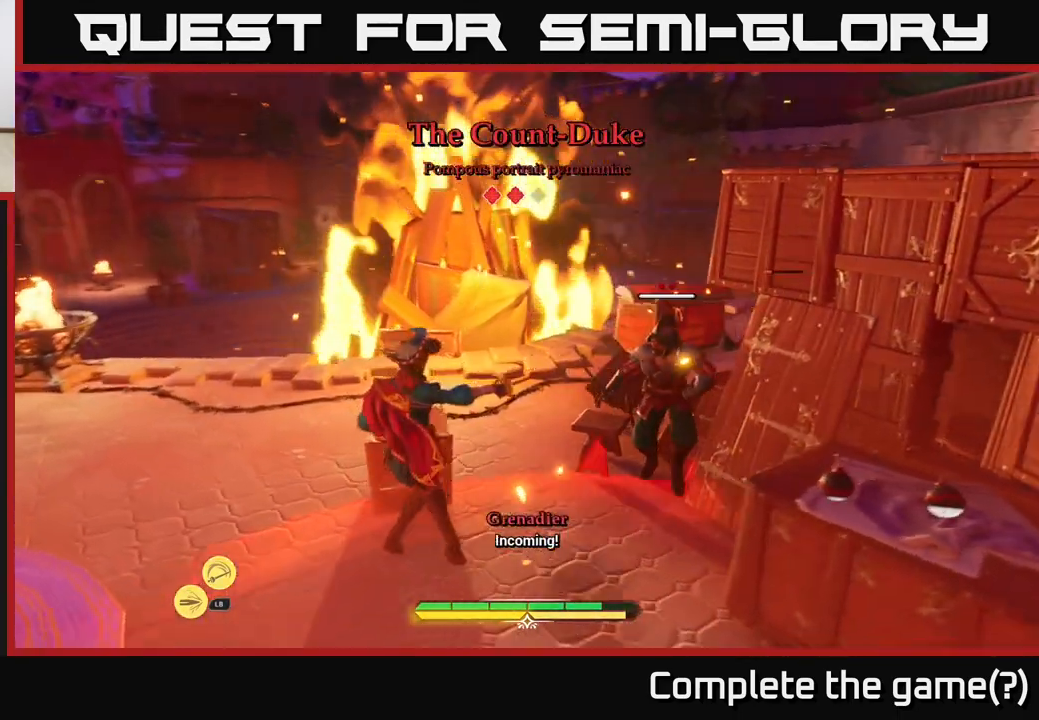
{"buttons": [], "left_stick": "center", "right_stick": "center", "events": [[350, "R2", "down"], [350, "left_stick", "up-left"], [400, "R2", "up"], [500, "left_stick", "center"]]}
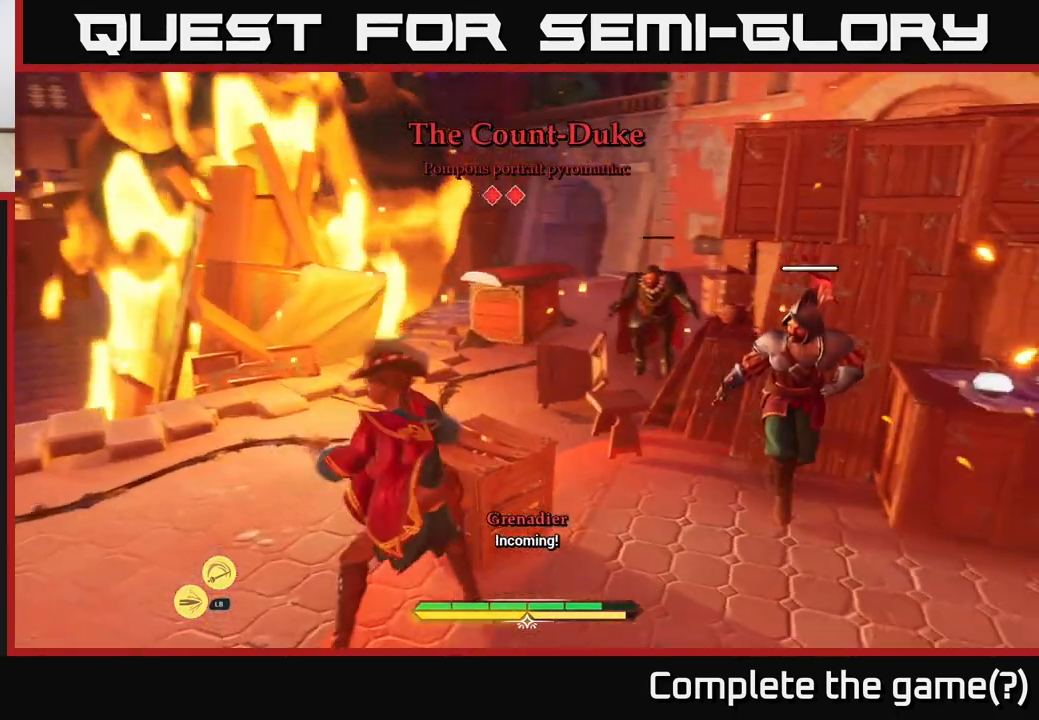
{"buttons": ["B"], "left_stick": "down-left", "right_stick": "center", "events": [[183, "left_stick", "left"], [333, "B", "down"], [400, "left_stick", "down-left"], [417, "B", "up"], [483, "B", "down"]]}
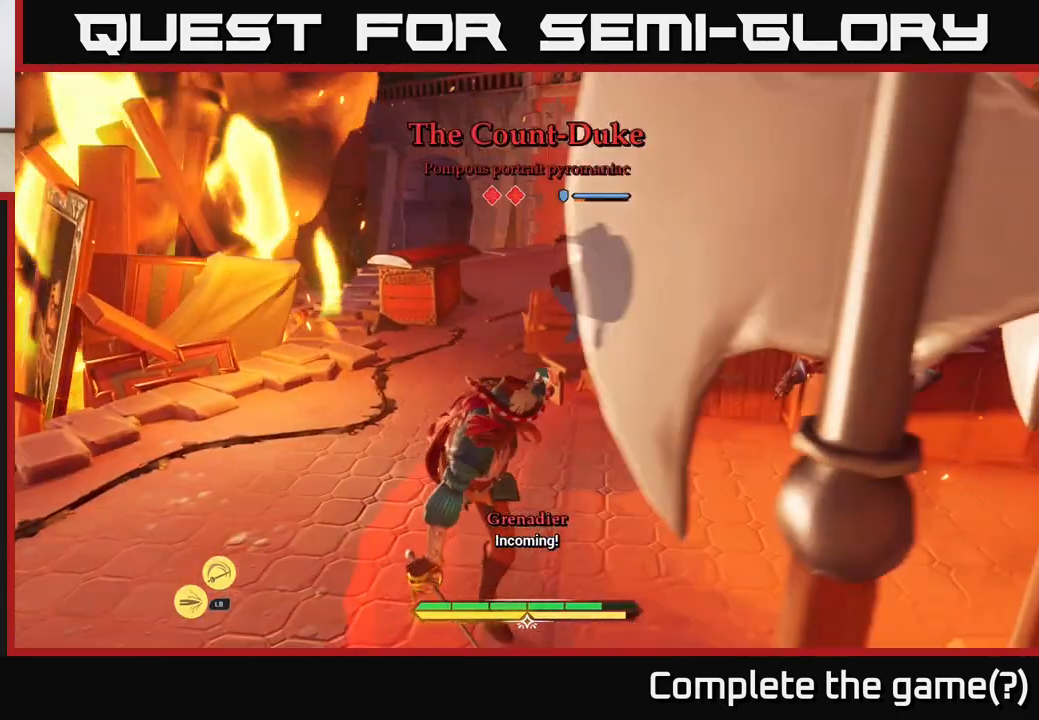
{"buttons": [], "left_stick": "center", "right_stick": "center", "events": [[67, "B", "up"], [117, "B", "down"], [183, "B", "up"], [233, "B", "down"], [317, "B", "up"], [467, "left_stick", "center"]]}
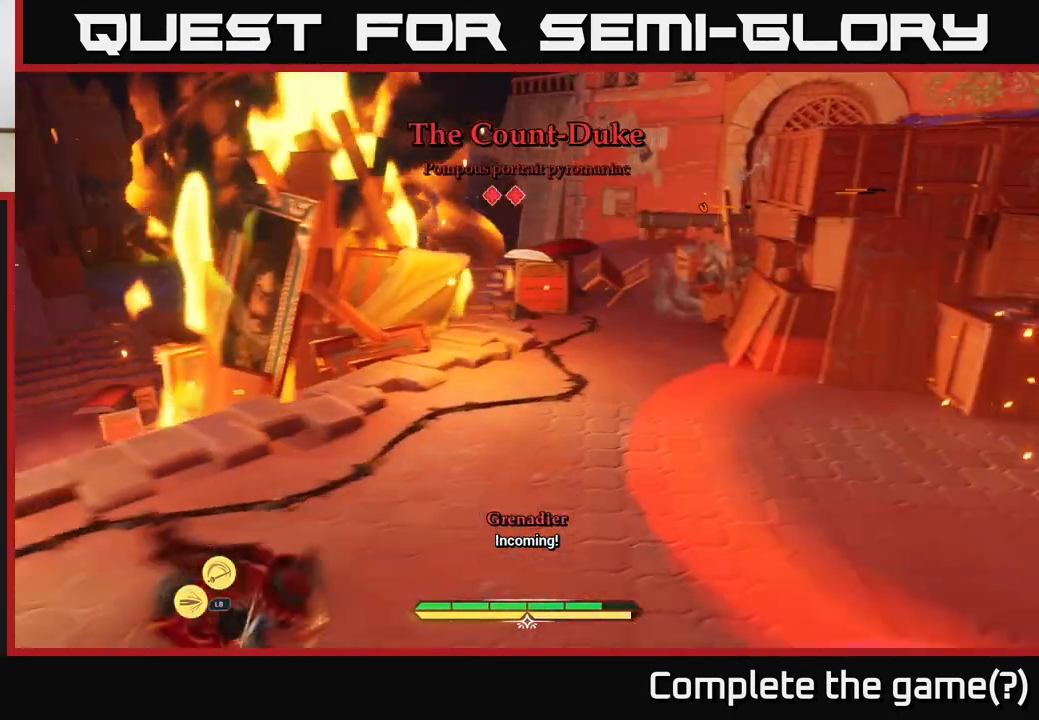
{"buttons": ["L2"], "left_stick": "up-right", "right_stick": "center", "events": [[133, "left_stick", "right"], [300, "right_stick", "right"], [317, "left_stick", "up-right"], [350, "L2", "down"], [467, "right_stick", "center"]]}
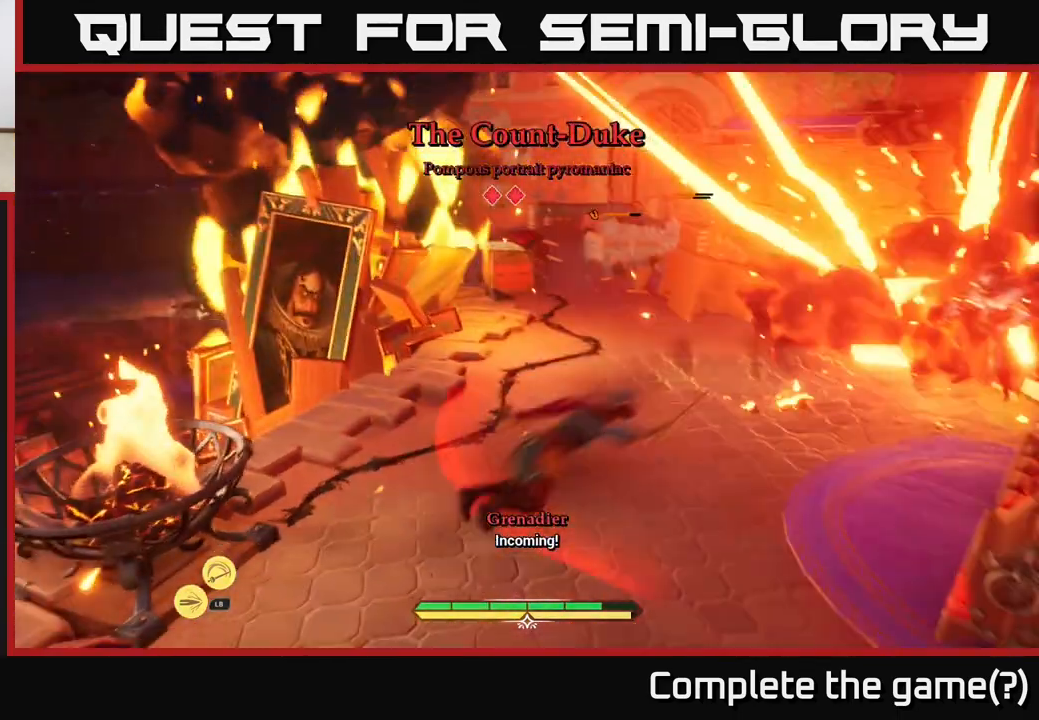
{"buttons": ["L2"], "left_stick": "up-left", "right_stick": "center", "events": [[67, "left_stick", "up"], [417, "left_stick", "up-left"]]}
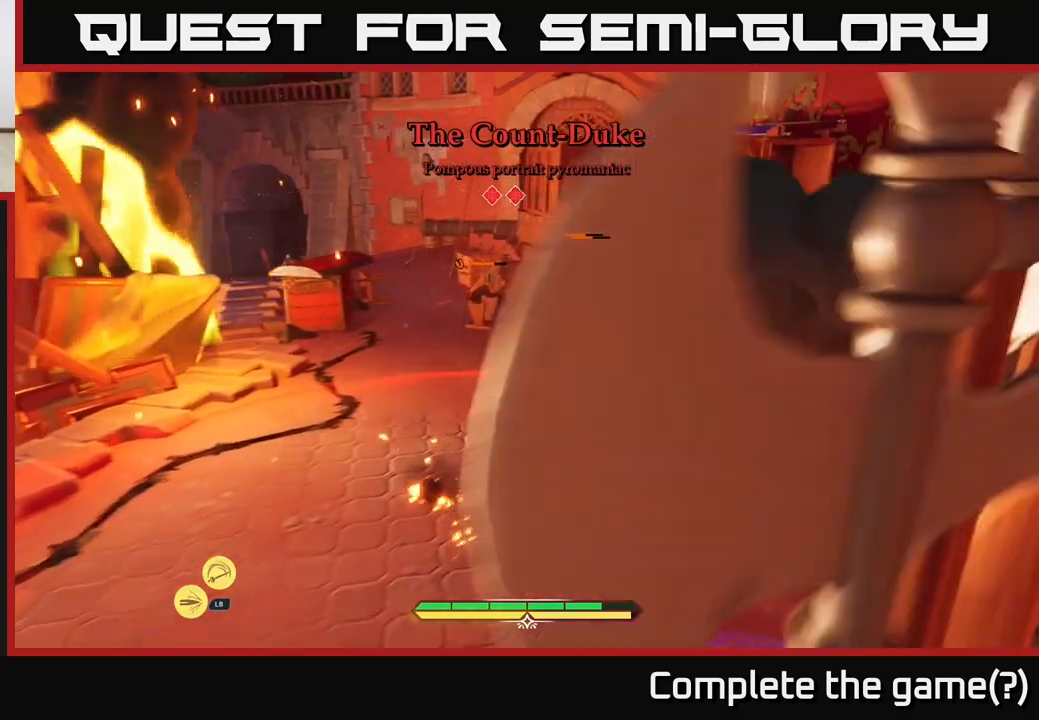
{"buttons": ["L2"], "left_stick": "up", "right_stick": "center", "events": [[317, "left_stick", "up"], [333, "R2", "down"], [383, "B", "down"], [383, "R2", "up"], [467, "B", "up"]]}
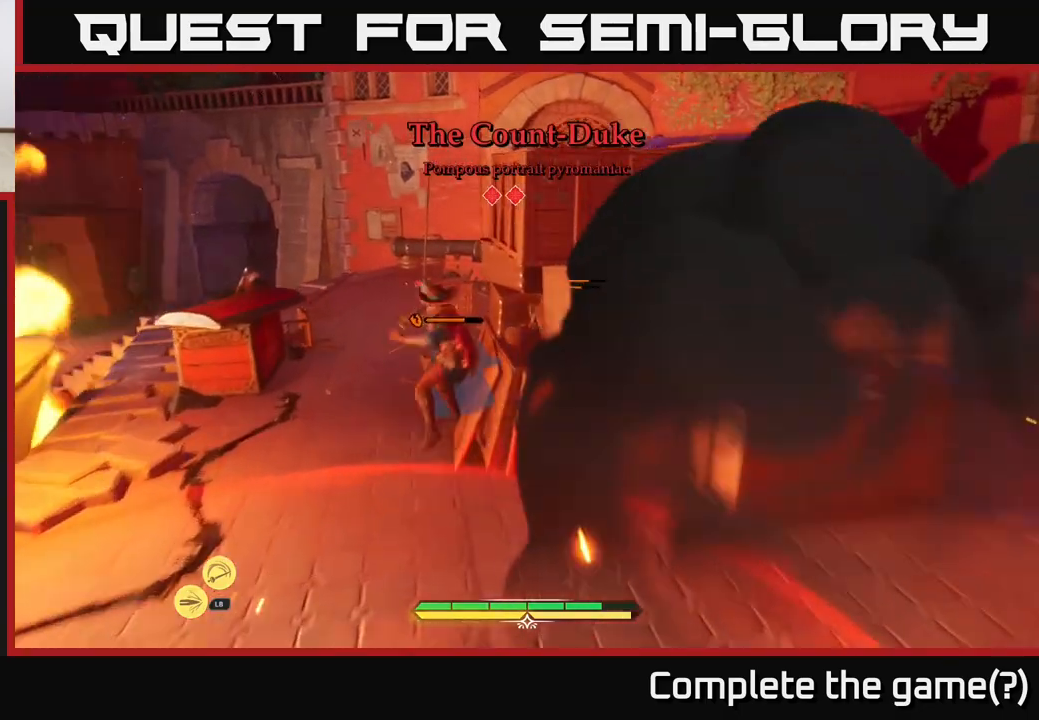
{"buttons": ["X"], "left_stick": "center", "right_stick": "center", "events": [[17, "B", "down"], [83, "B", "up"], [317, "L2", "up"], [333, "X", "down"], [333, "left_stick", "center"], [417, "X", "up"], [500, "X", "down"]]}
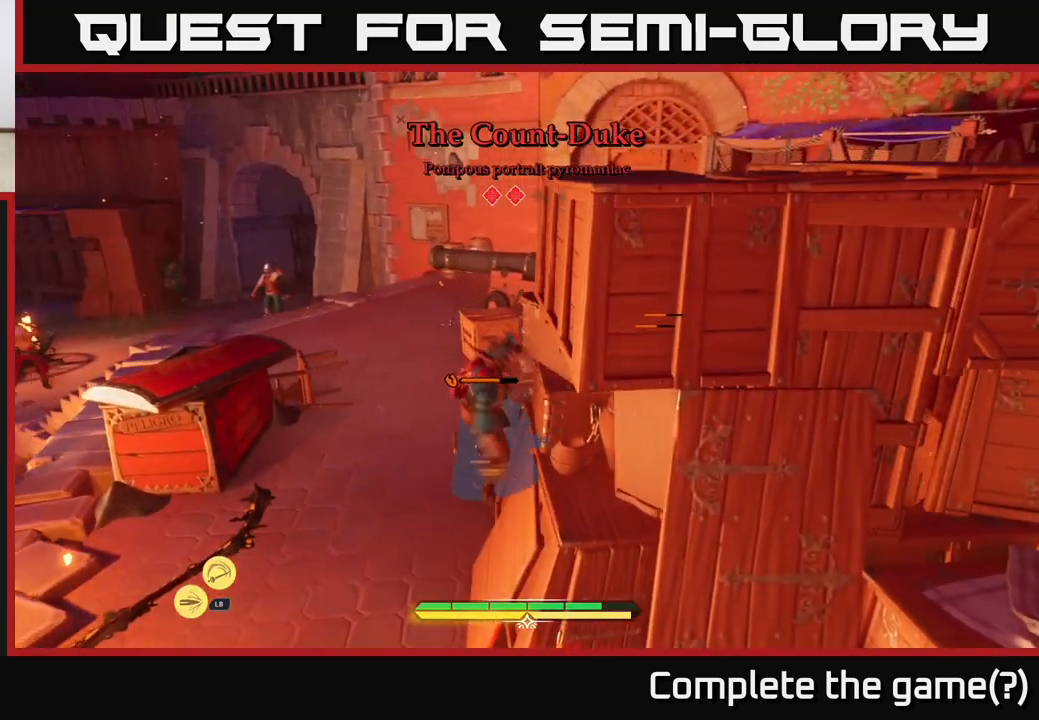
{"buttons": [], "left_stick": "up-right", "right_stick": "center", "events": [[83, "X", "up"], [167, "X", "down"], [183, "left_stick", "up"], [233, "X", "up"], [333, "X", "down"], [333, "left_stick", "up-right"], [400, "X", "up"]]}
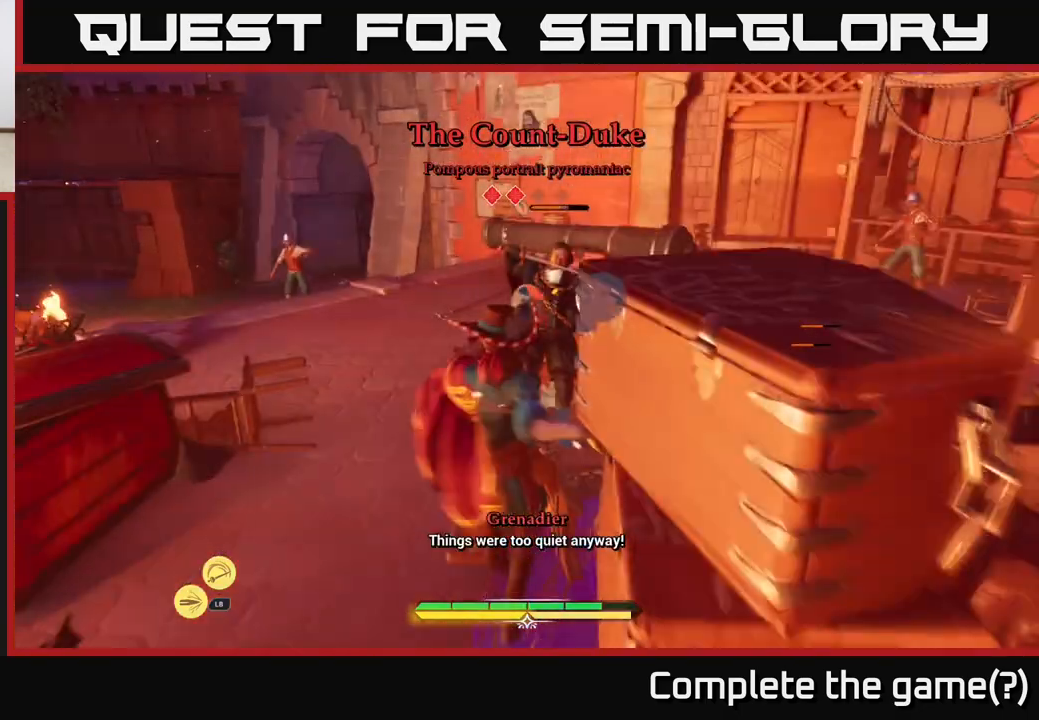
{"buttons": [], "left_stick": "center", "right_stick": "center", "events": [[17, "X", "down"], [83, "X", "up"], [167, "X", "down"], [267, "X", "up"], [383, "X", "down"], [450, "X", "up"], [500, "left_stick", "center"]]}
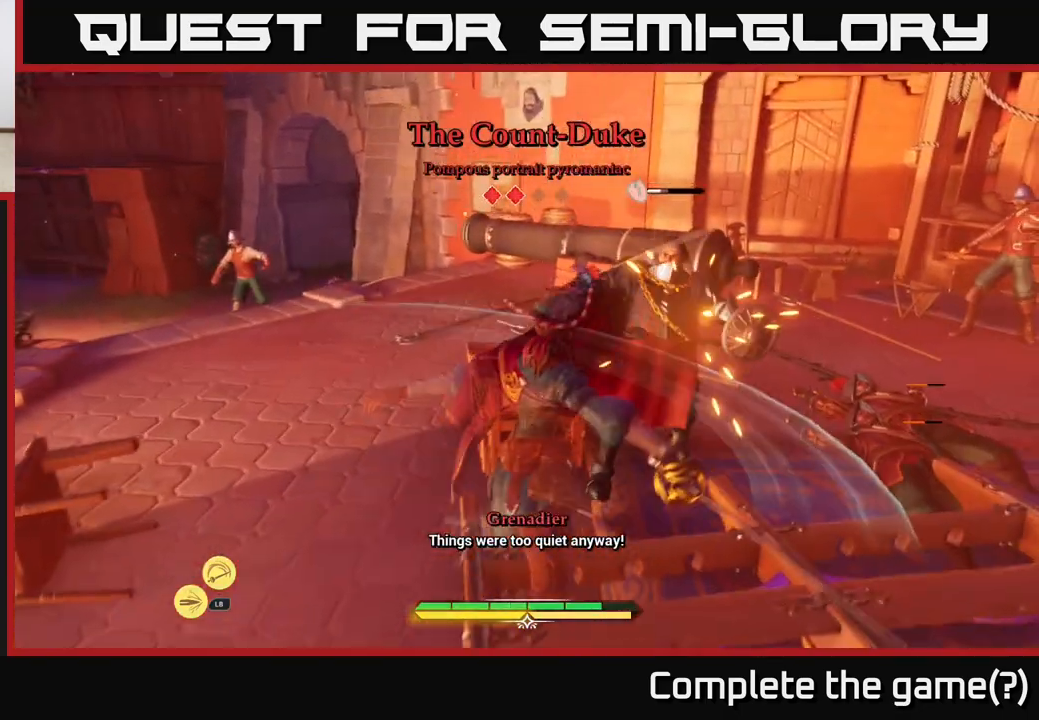
{"buttons": [], "left_stick": "up-right", "right_stick": "center", "events": [[33, "X", "down"], [133, "X", "up"], [217, "X", "down"], [217, "left_stick", "up-right"], [317, "X", "up"], [400, "X", "down"], [500, "X", "up"]]}
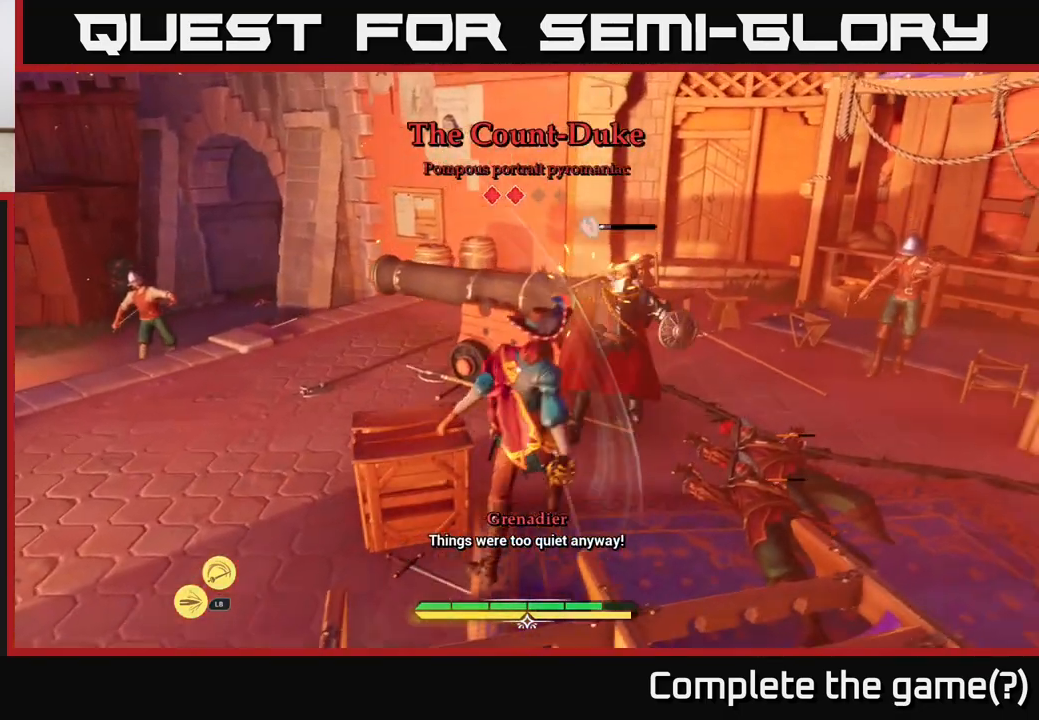
{"buttons": ["X"], "left_stick": "up-right", "right_stick": "center", "events": [[83, "X", "down"], [200, "X", "up"], [267, "X", "down"], [367, "X", "up"], [450, "X", "down"]]}
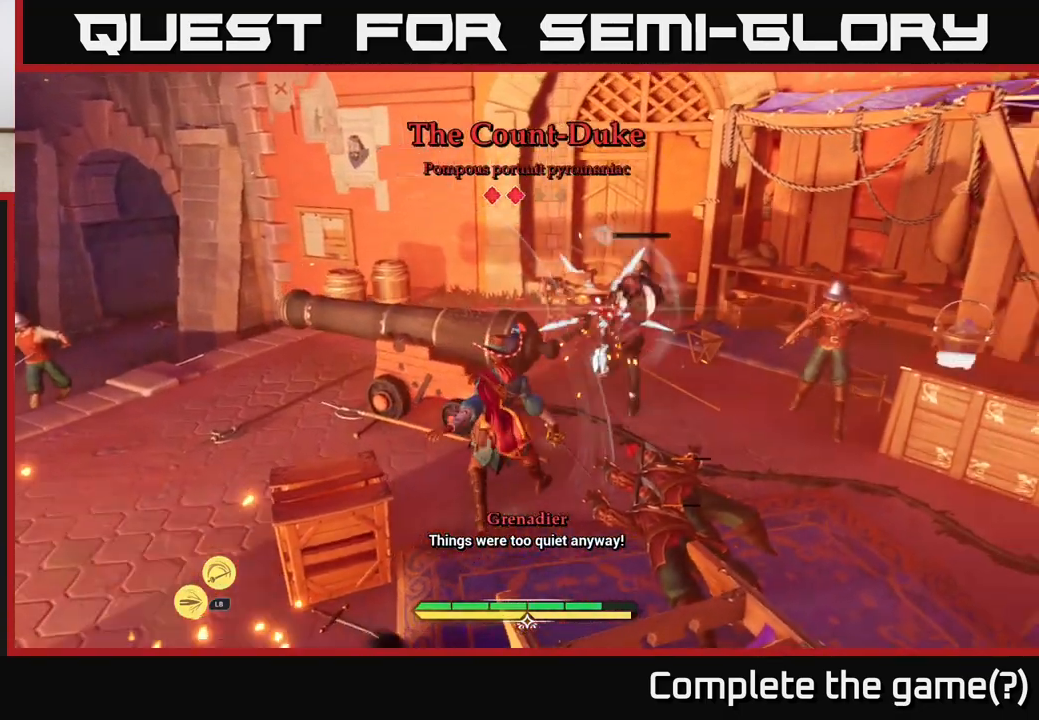
{"buttons": [], "left_stick": "up-right", "right_stick": "center", "events": [[50, "X", "up"], [117, "X", "down"], [217, "X", "up"]]}
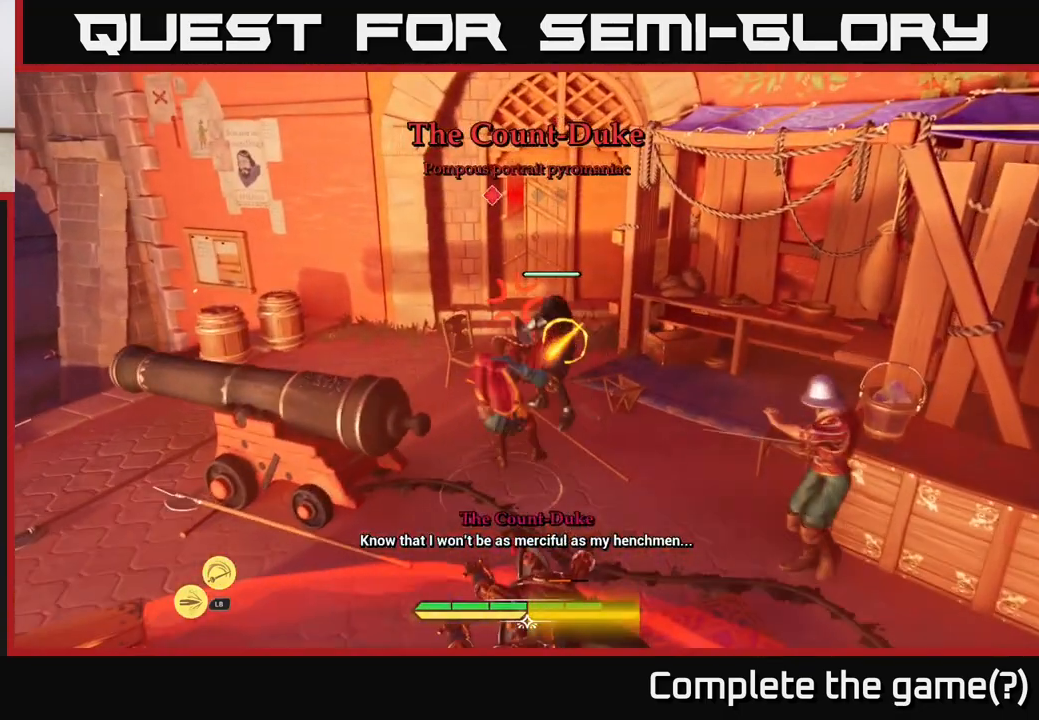
{"buttons": ["B"], "left_stick": "left", "right_stick": "center", "events": [[217, "left_stick", "up-left"], [267, "left_stick", "left"], [500, "B", "down"]]}
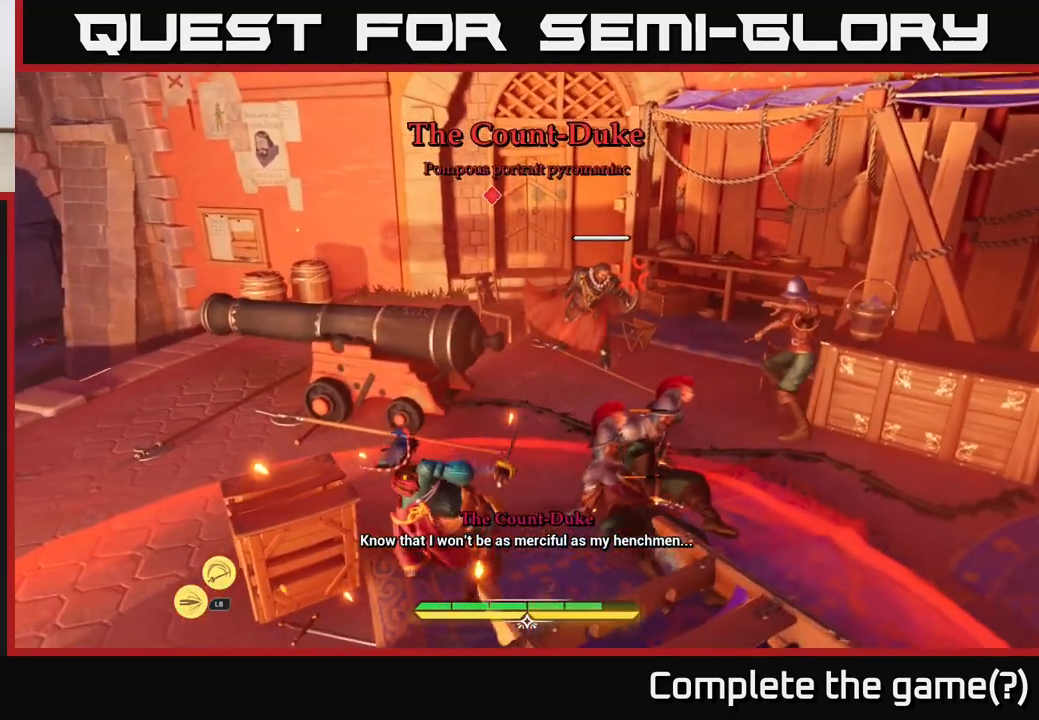
{"buttons": [], "left_stick": "up-left", "right_stick": "center", "events": [[50, "B", "up"], [117, "B", "down"], [200, "B", "up"], [283, "B", "down"], [333, "B", "up"], [333, "left_stick", "up-left"]]}
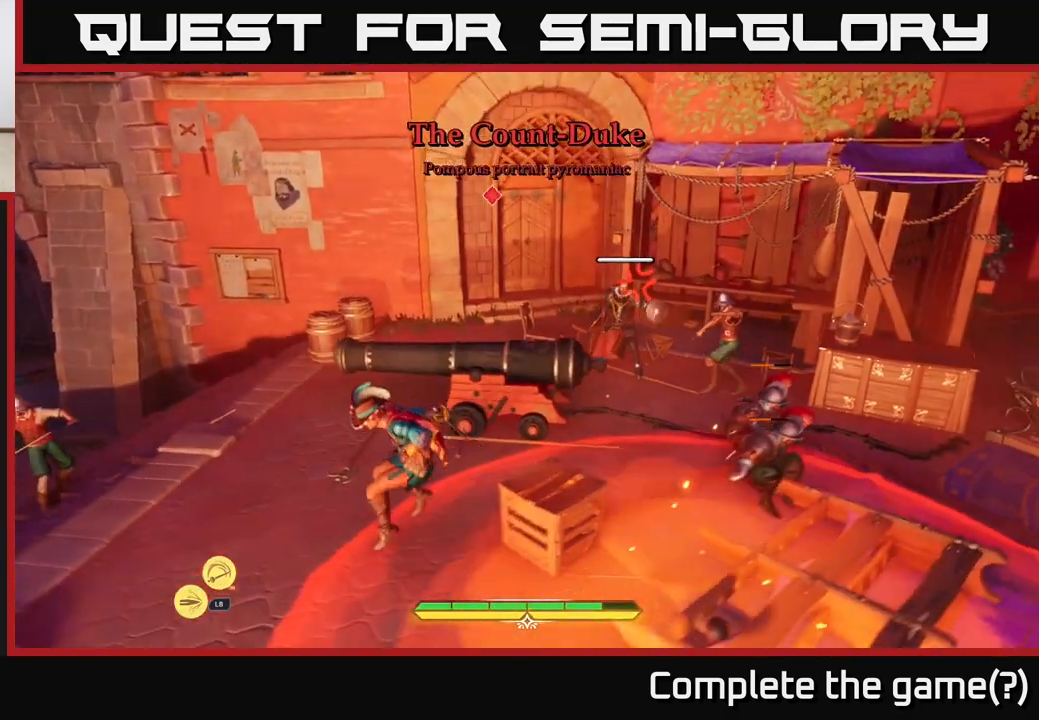
{"buttons": ["B", "L2"], "left_stick": "left", "right_stick": "center", "events": [[150, "L2", "down"], [233, "left_stick", "left"], [450, "B", "down"]]}